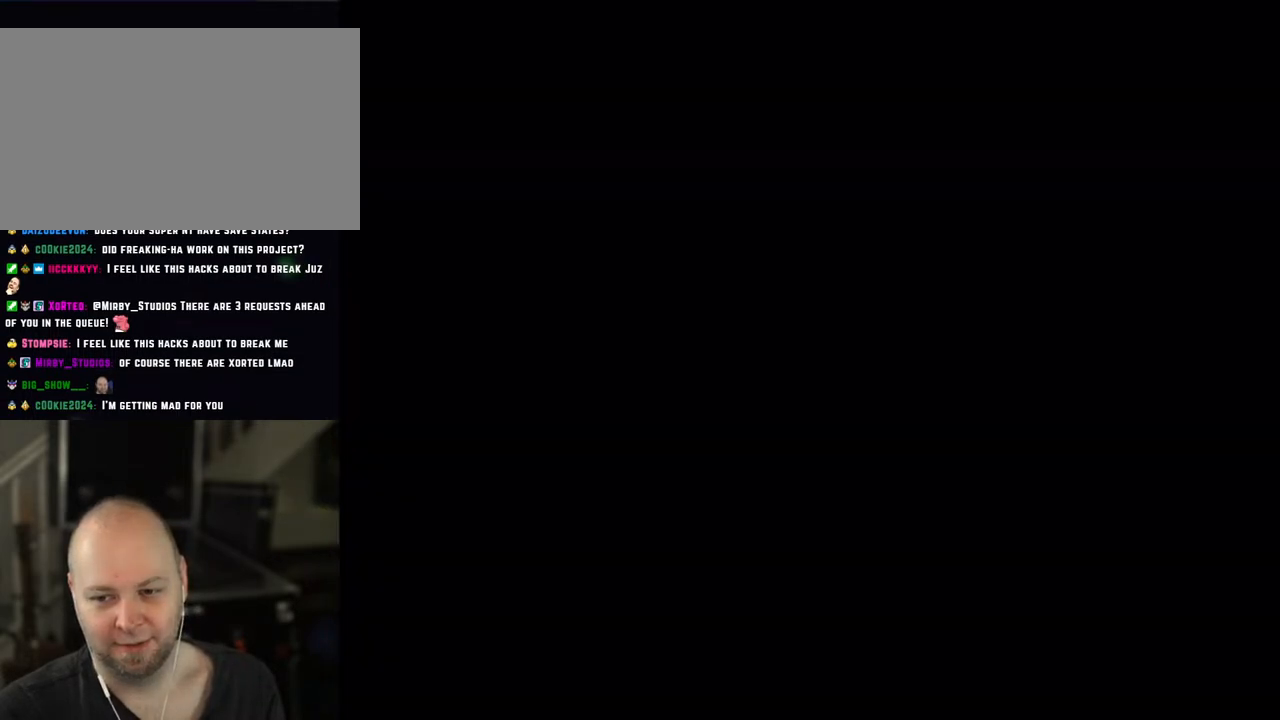
Gameplay with a controller (Nintendo layout); each line is a JSON object with the inputs held at the frame after it. "events" lists button and stick changes between this image and that frame as [ms after this image, input, new state], when the widget could be followed in between. Not read: L3 R3.
{"buttons": ["X", "DPAD_RIGHT"], "events": [[33, "A", "up"], [33, "DPAD_RIGHT", "down"], [83, "DPAD_RIGHT", "up"], [383, "DPAD_RIGHT", "down"]]}
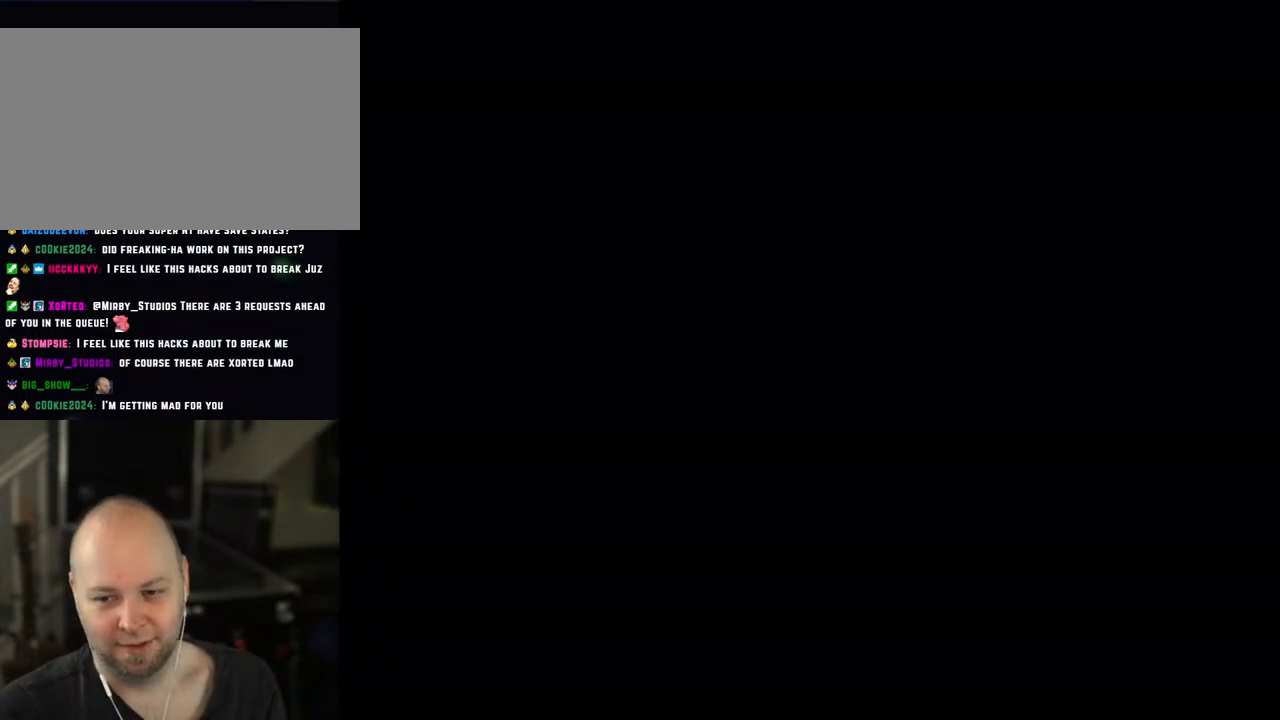
{"buttons": ["X", "DPAD_RIGHT"], "events": [[17, "DPAD_RIGHT", "up"], [400, "DPAD_RIGHT", "down"]]}
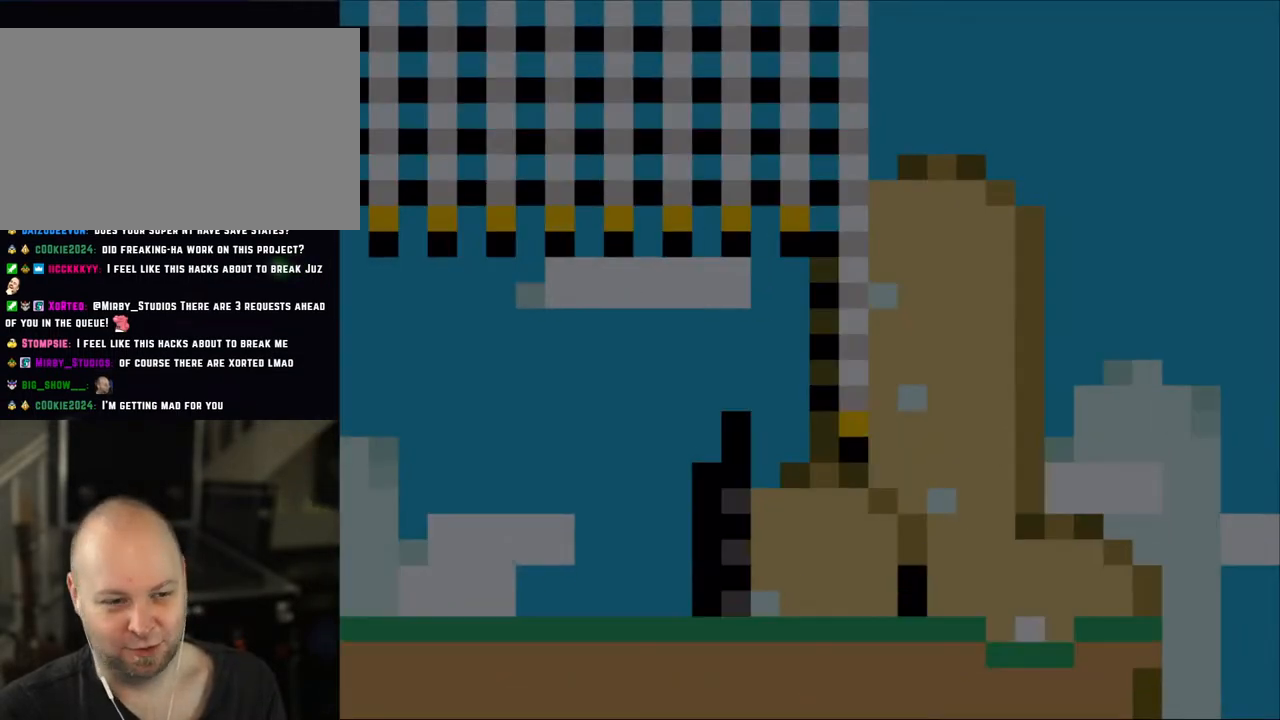
{"buttons": ["X", "DPAD_RIGHT"], "events": []}
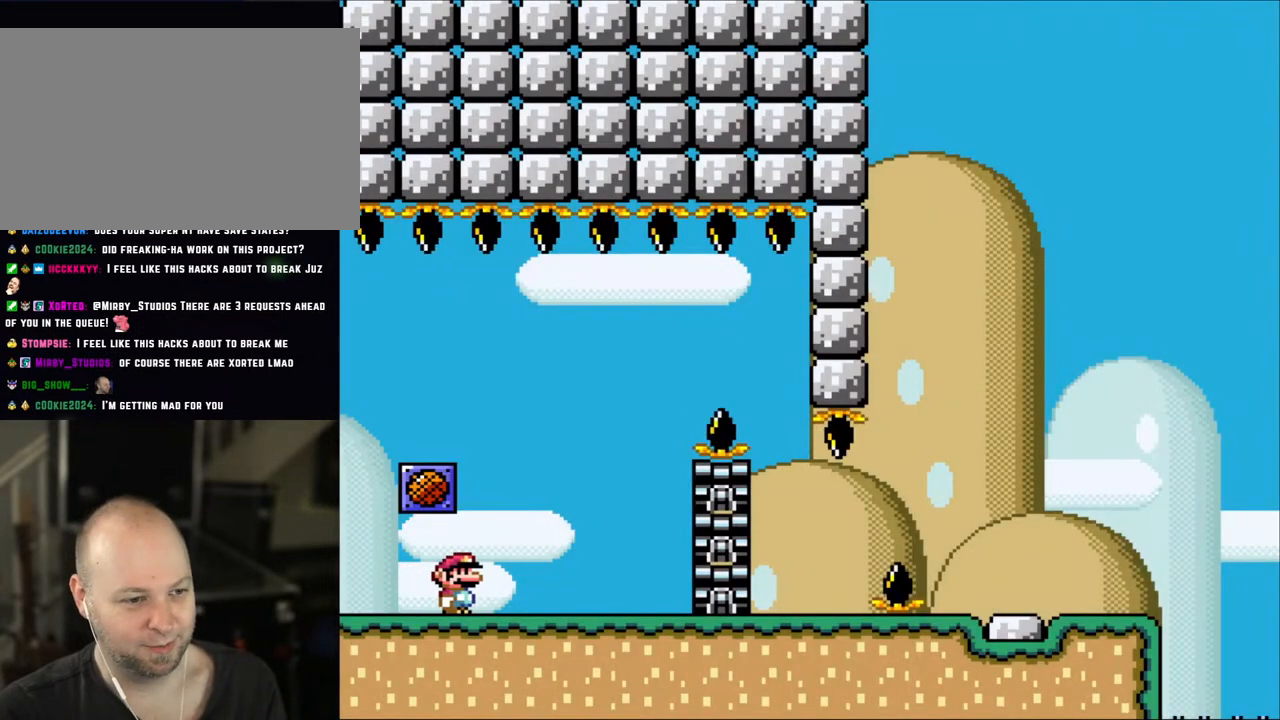
{"buttons": ["X", "DPAD_LEFT"], "events": [[317, "DPAD_LEFT", "down"], [317, "DPAD_RIGHT", "up"], [417, "DPAD_LEFT", "up"], [450, "DPAD_LEFT", "down"]]}
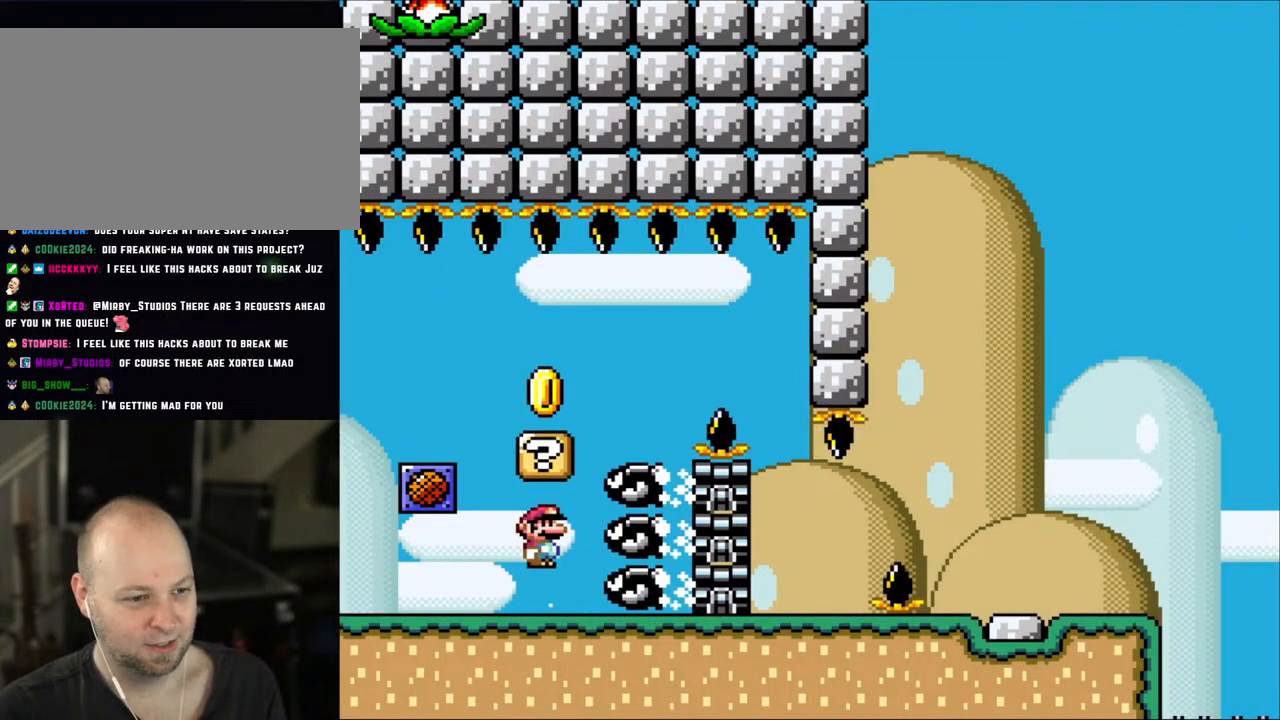
{"buttons": ["X", "DPAD_RIGHT"], "events": [[17, "A", "down"], [83, "DPAD_UP", "down"], [100, "DPAD_LEFT", "up"], [100, "DPAD_RIGHT", "down"], [100, "DPAD_UP", "up"], [367, "A", "up"]]}
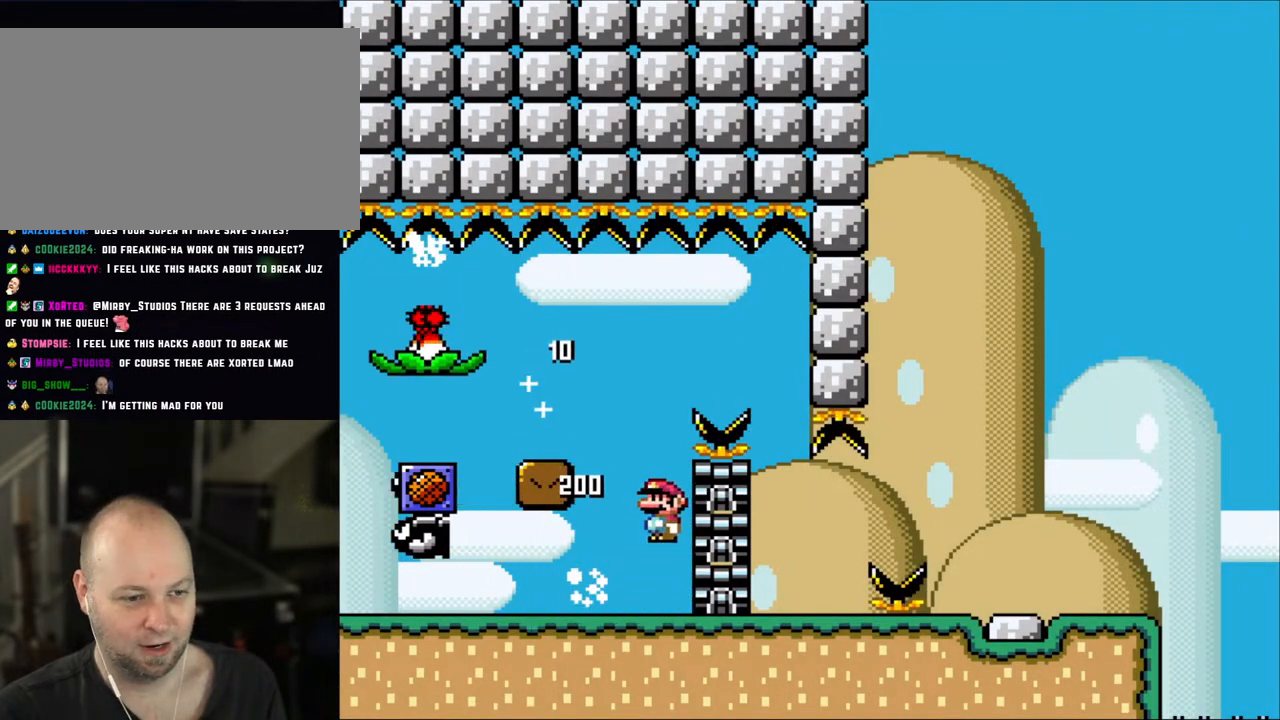
{"buttons": ["A", "X"], "events": [[17, "A", "down"], [50, "DPAD_LEFT", "down"], [50, "DPAD_RIGHT", "up"], [250, "A", "up"], [300, "A", "down"], [483, "DPAD_LEFT", "up"]]}
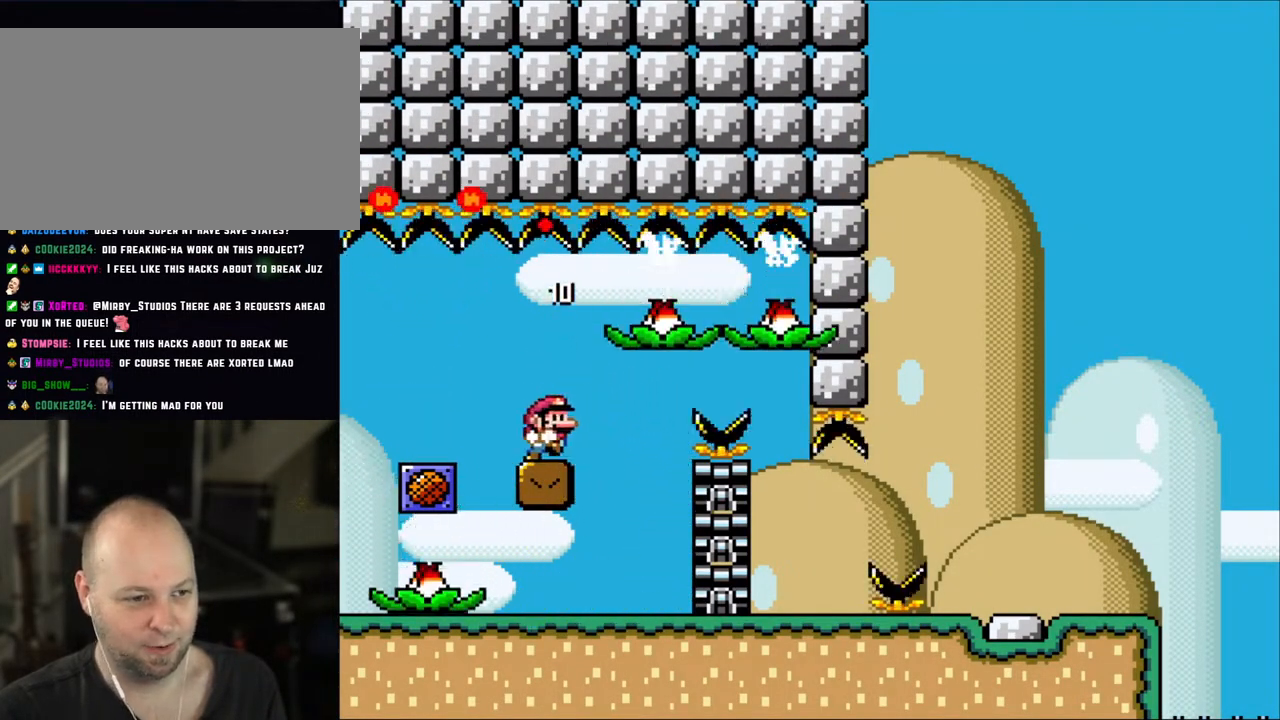
{"buttons": ["X"], "events": [[50, "A", "up"], [50, "DPAD_RIGHT", "down"], [167, "DPAD_RIGHT", "up"], [317, "DPAD_LEFT", "down"], [450, "DPAD_LEFT", "up"]]}
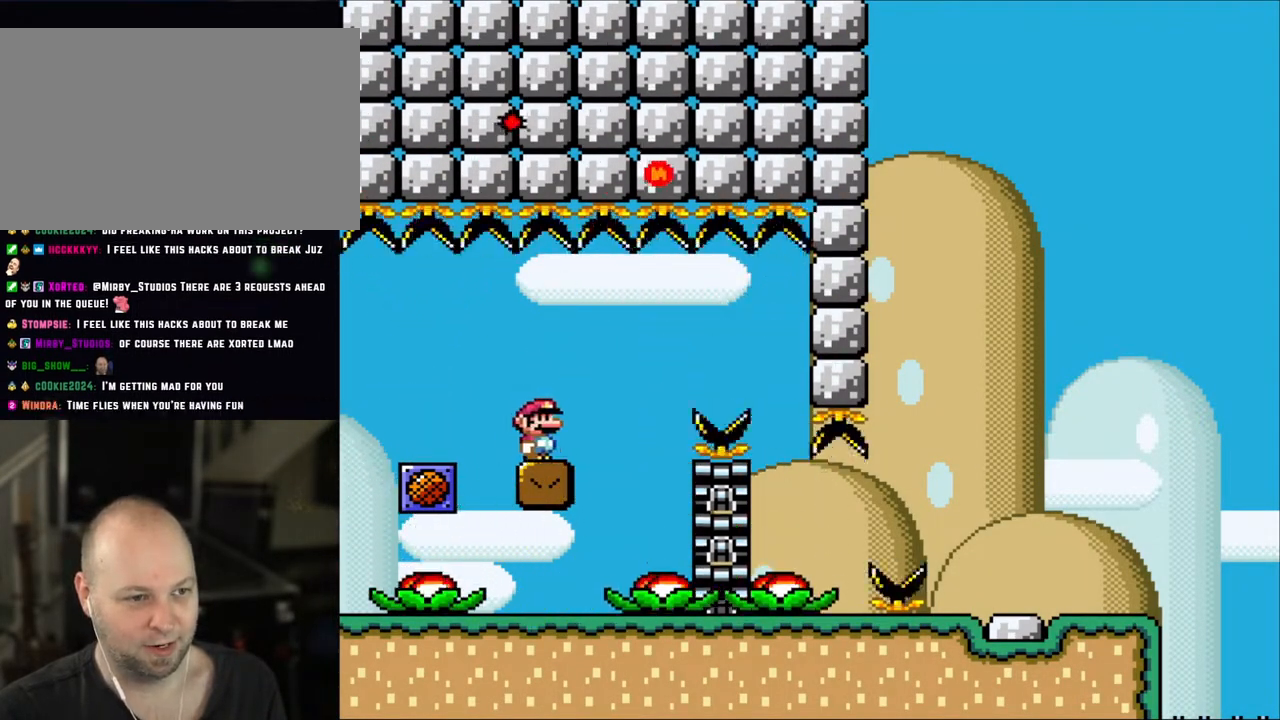
{"buttons": ["X"], "events": [[17, "DPAD_RIGHT", "down"], [67, "DPAD_RIGHT", "up"]]}
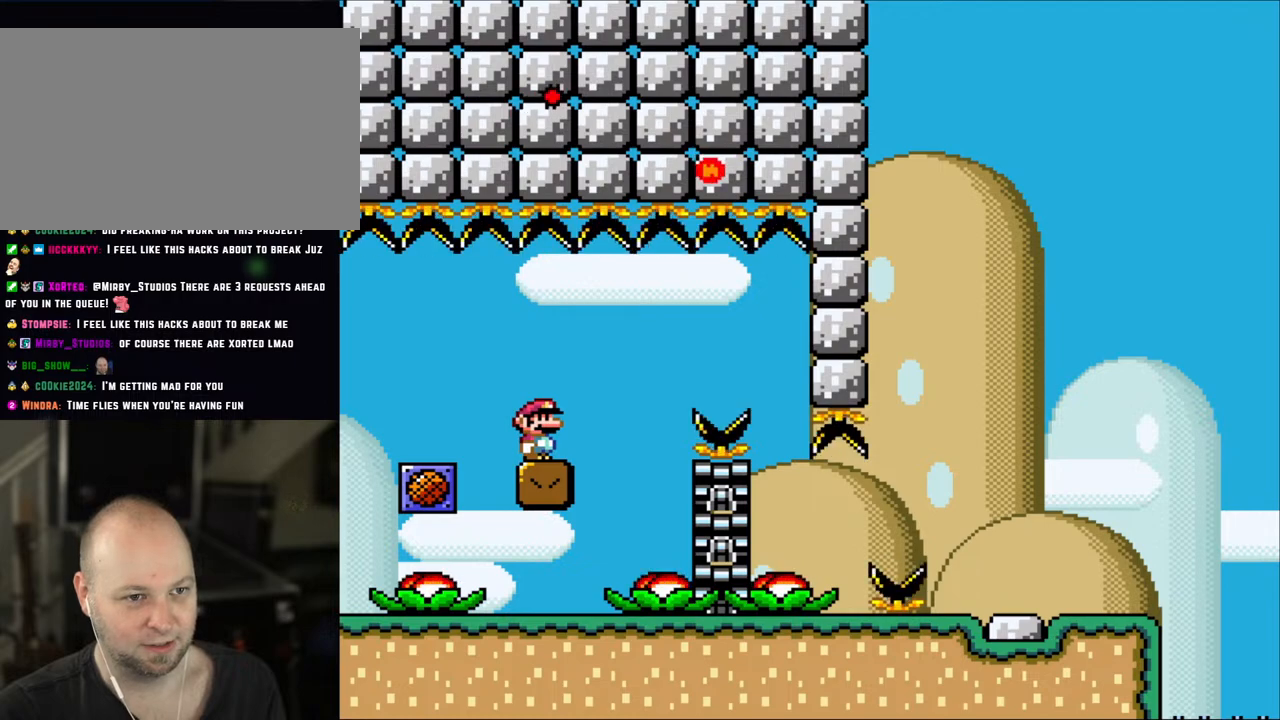
{"buttons": ["X"], "events": []}
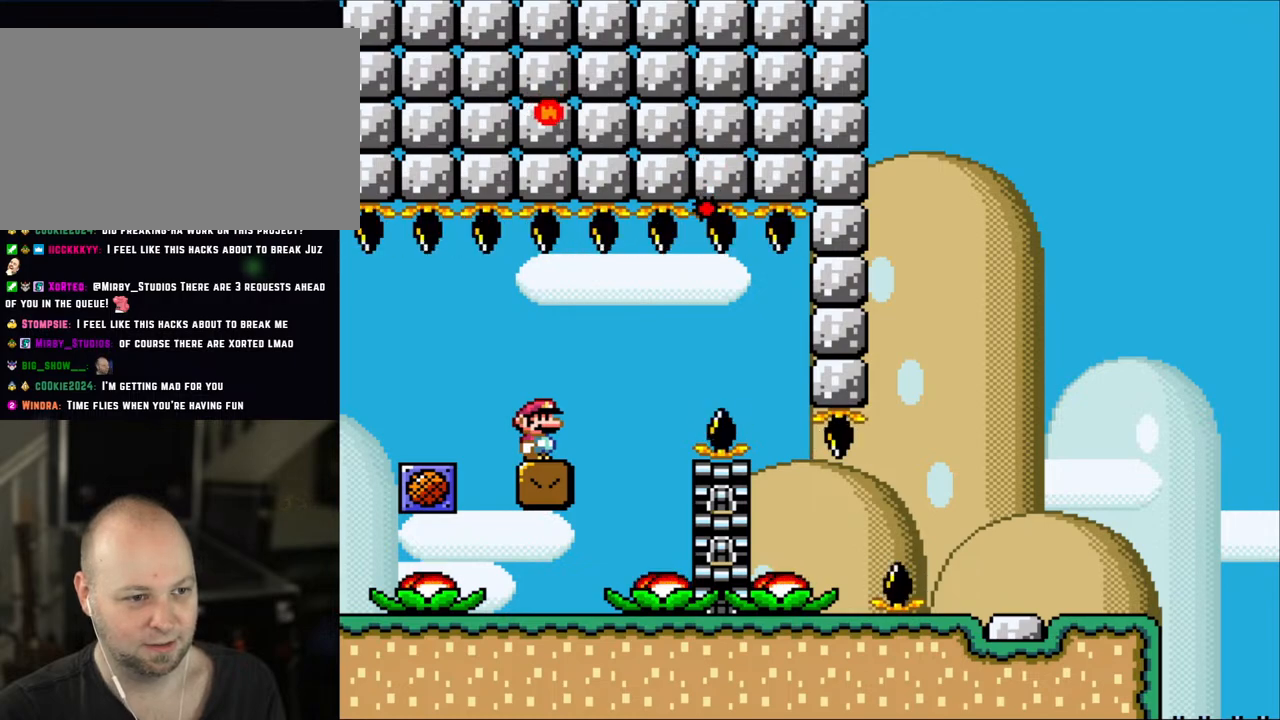
{"buttons": ["X"], "events": []}
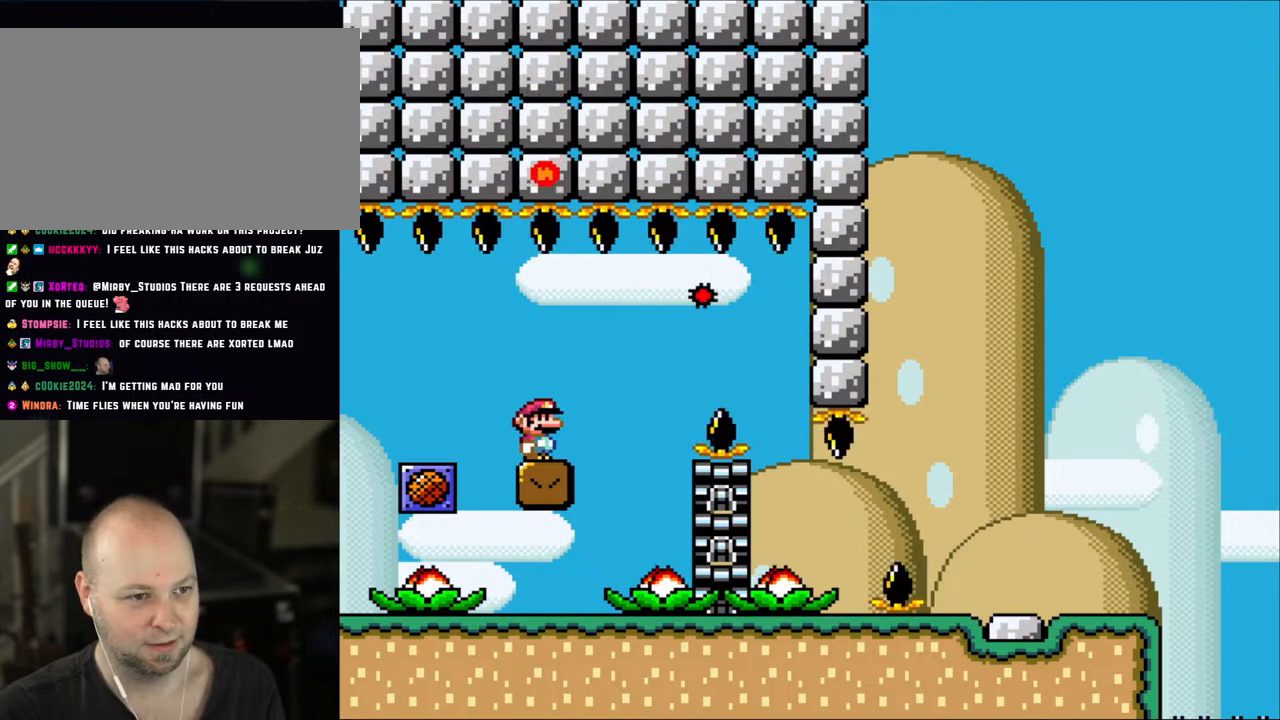
{"buttons": ["X", "DPAD_RIGHT"], "events": [[350, "DPAD_RIGHT", "down"]]}
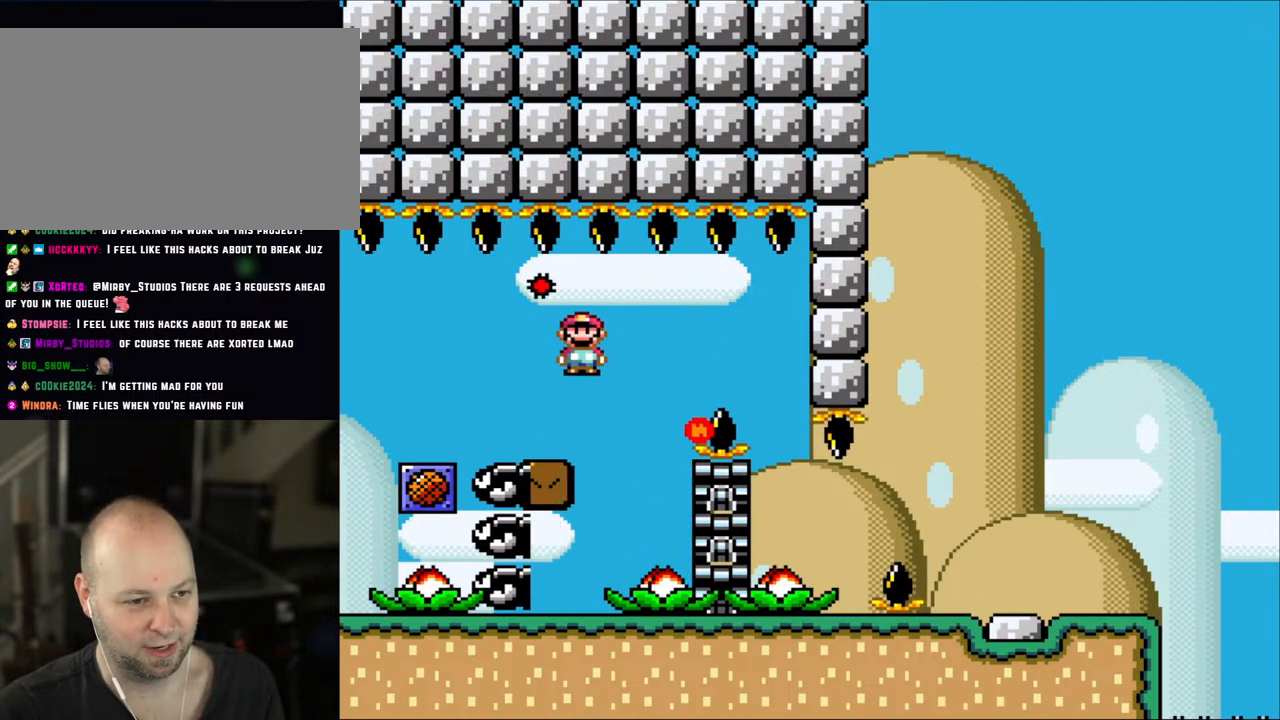
{"buttons": ["A", "X"], "events": [[17, "A", "down"], [83, "A", "up"], [183, "A", "down"], [383, "DPAD_RIGHT", "up"]]}
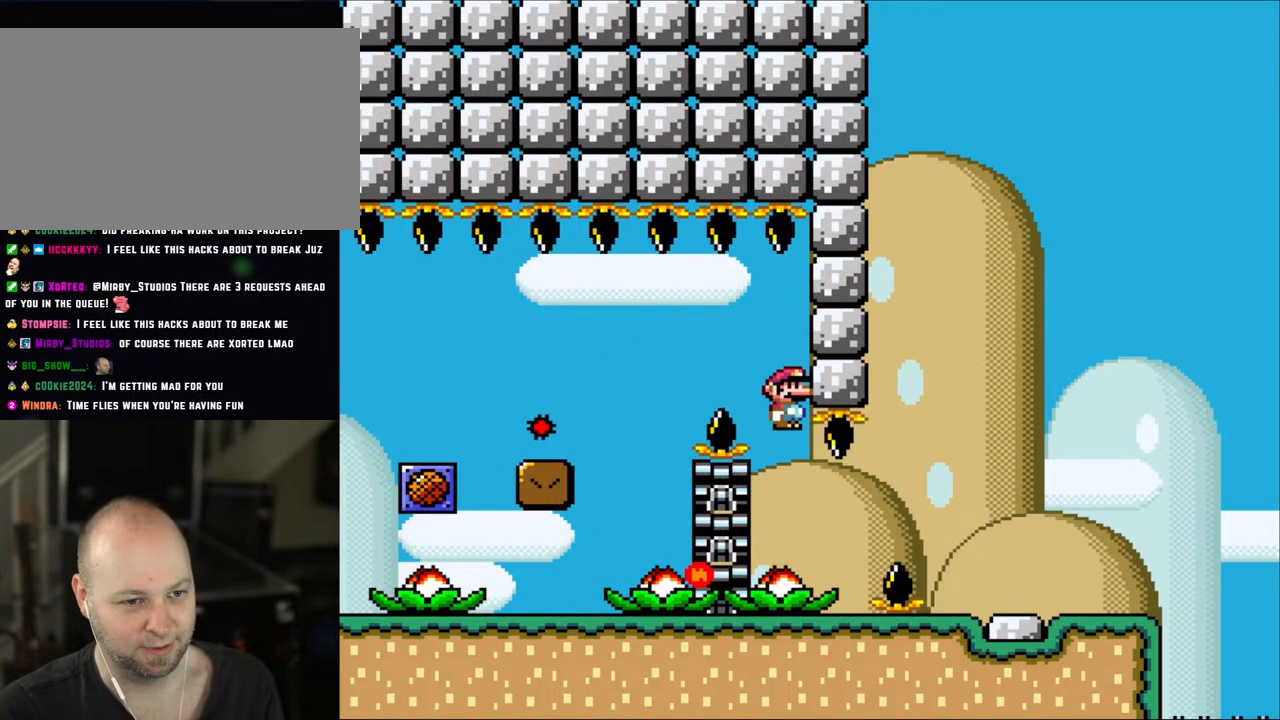
{"buttons": ["A", "X", "DPAD_RIGHT"], "events": [[117, "A", "up"], [217, "DPAD_RIGHT", "down"], [350, "A", "down"]]}
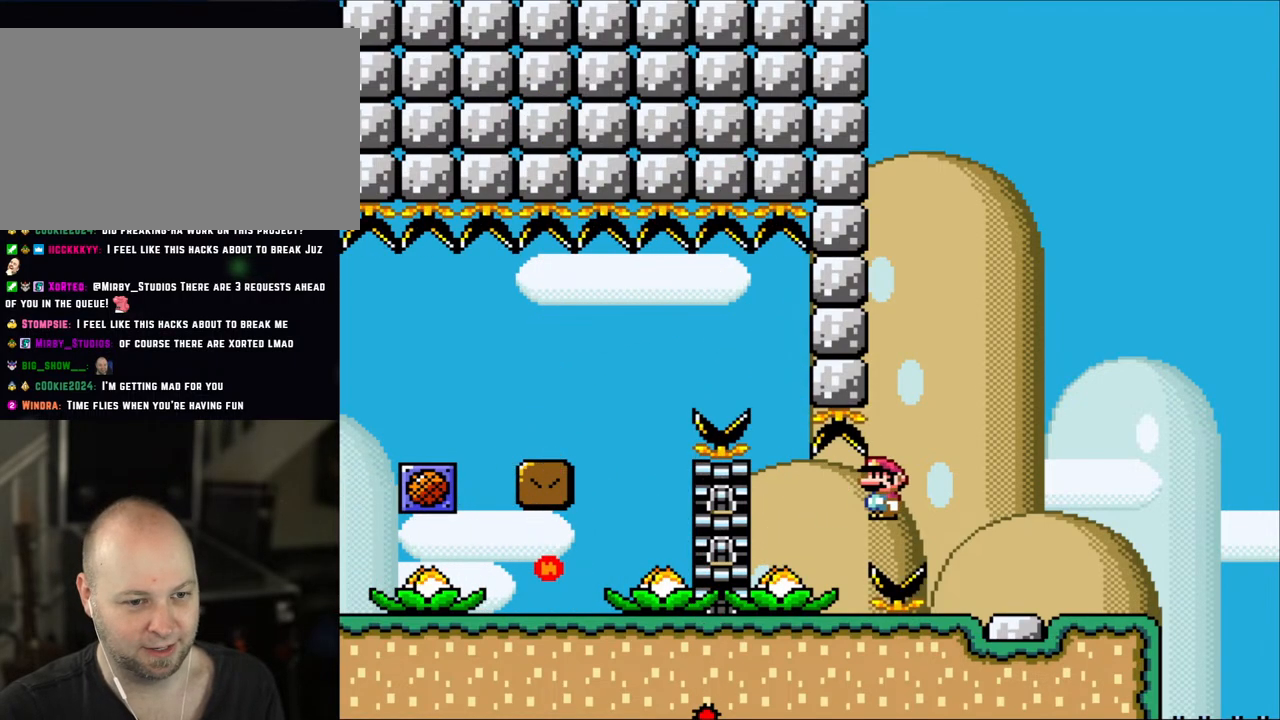
{"buttons": ["X", "DPAD_RIGHT"], "events": [[400, "A", "up"]]}
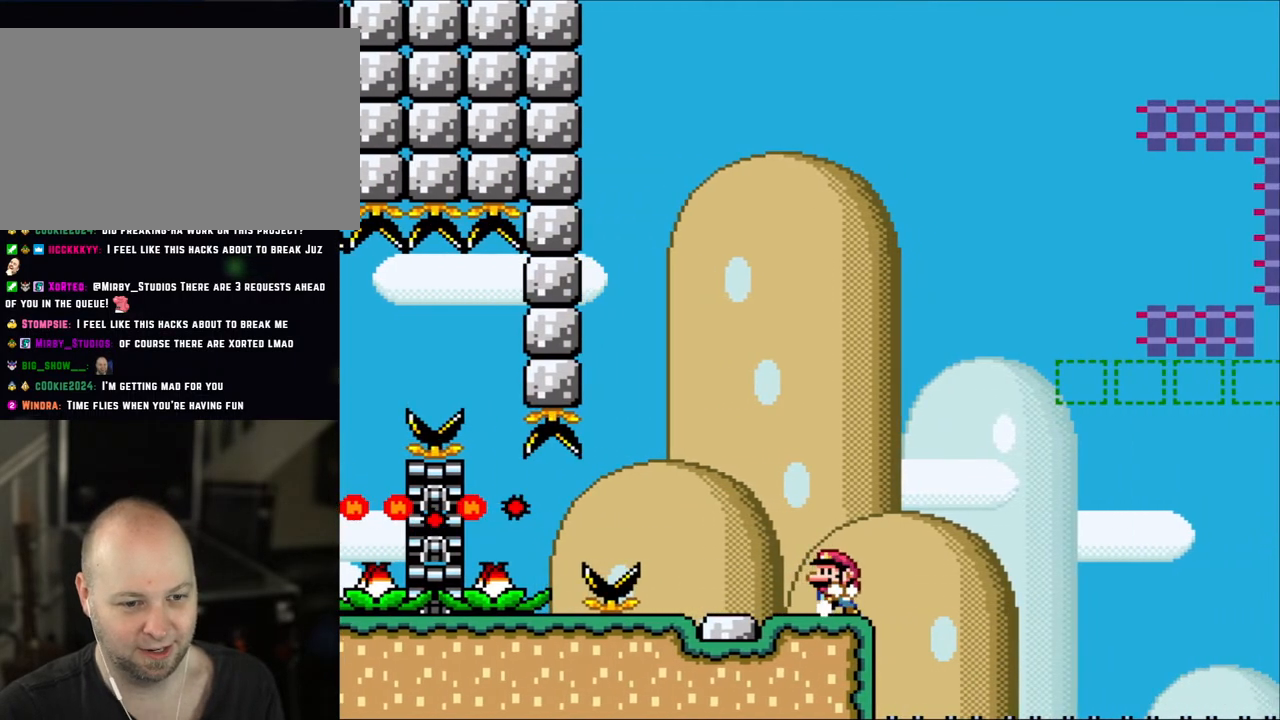
{"buttons": ["Y"], "events": [[50, "DPAD_LEFT", "down"], [50, "DPAD_RIGHT", "up"], [83, "X", "up"], [83, "Y", "down"], [133, "DPAD_LEFT", "up"], [200, "DPAD_RIGHT", "down"], [317, "DPAD_RIGHT", "up"]]}
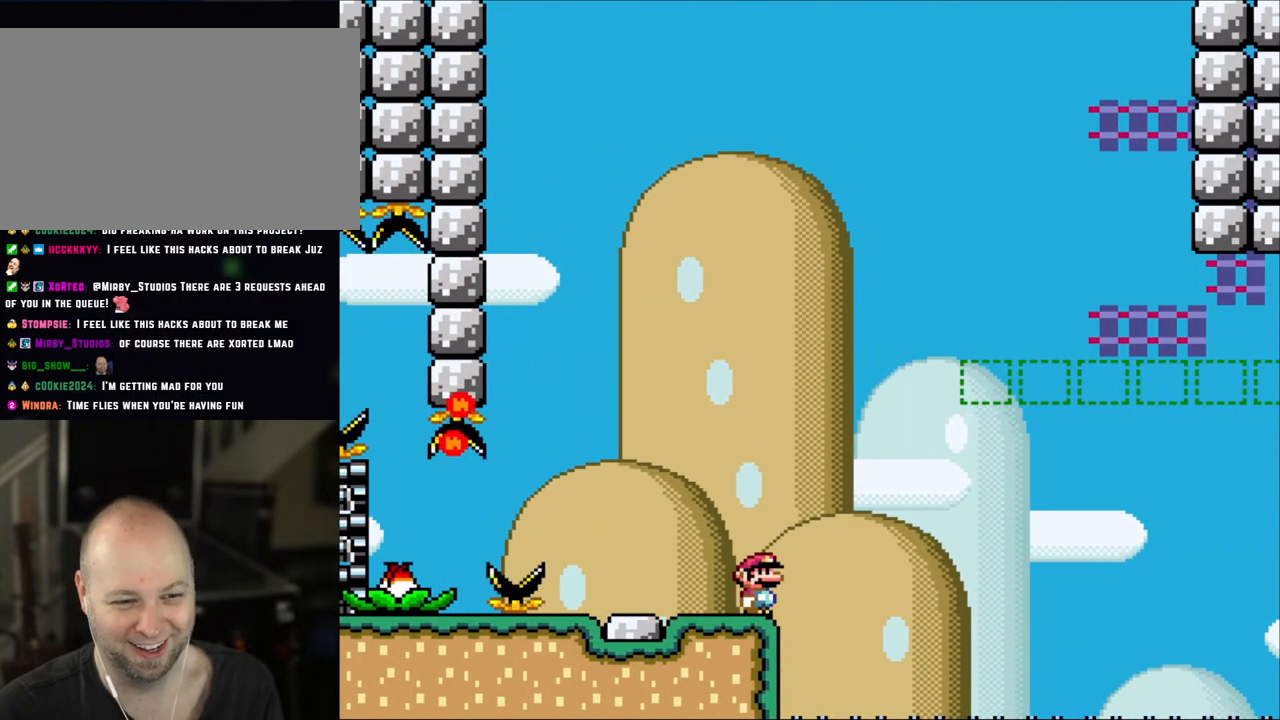
{"buttons": ["Y"], "events": []}
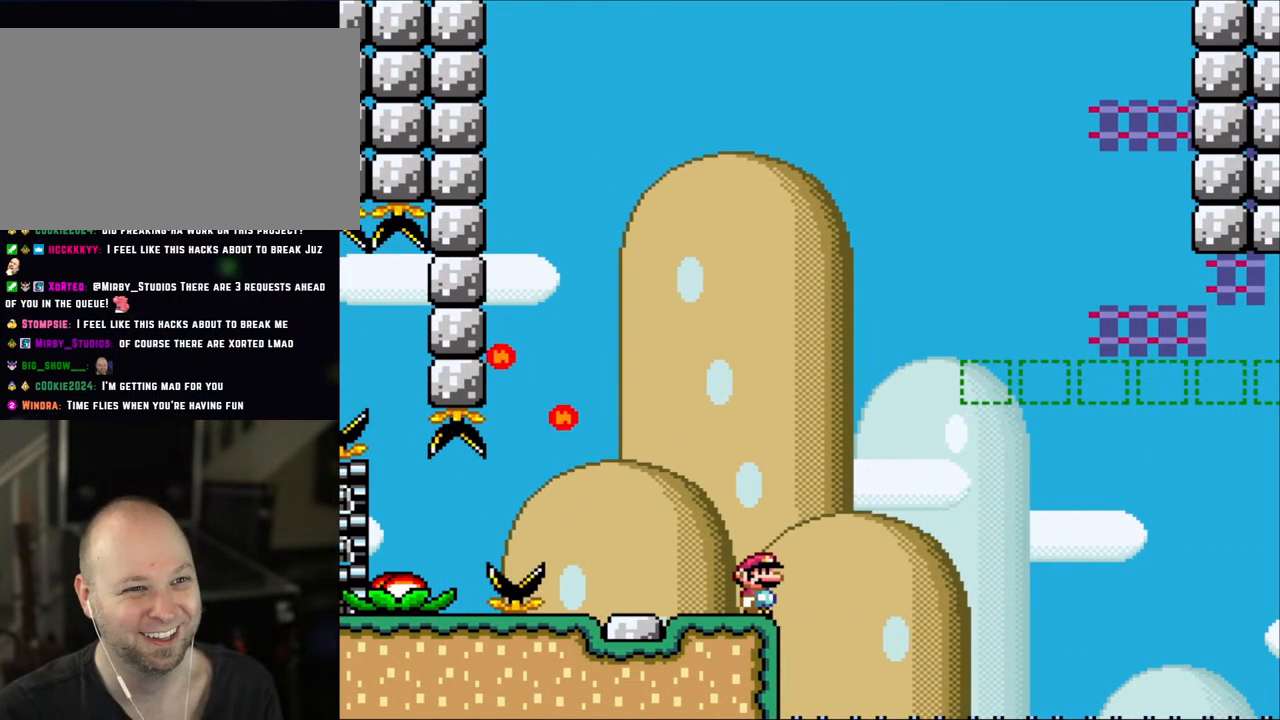
{"buttons": ["Y"], "events": []}
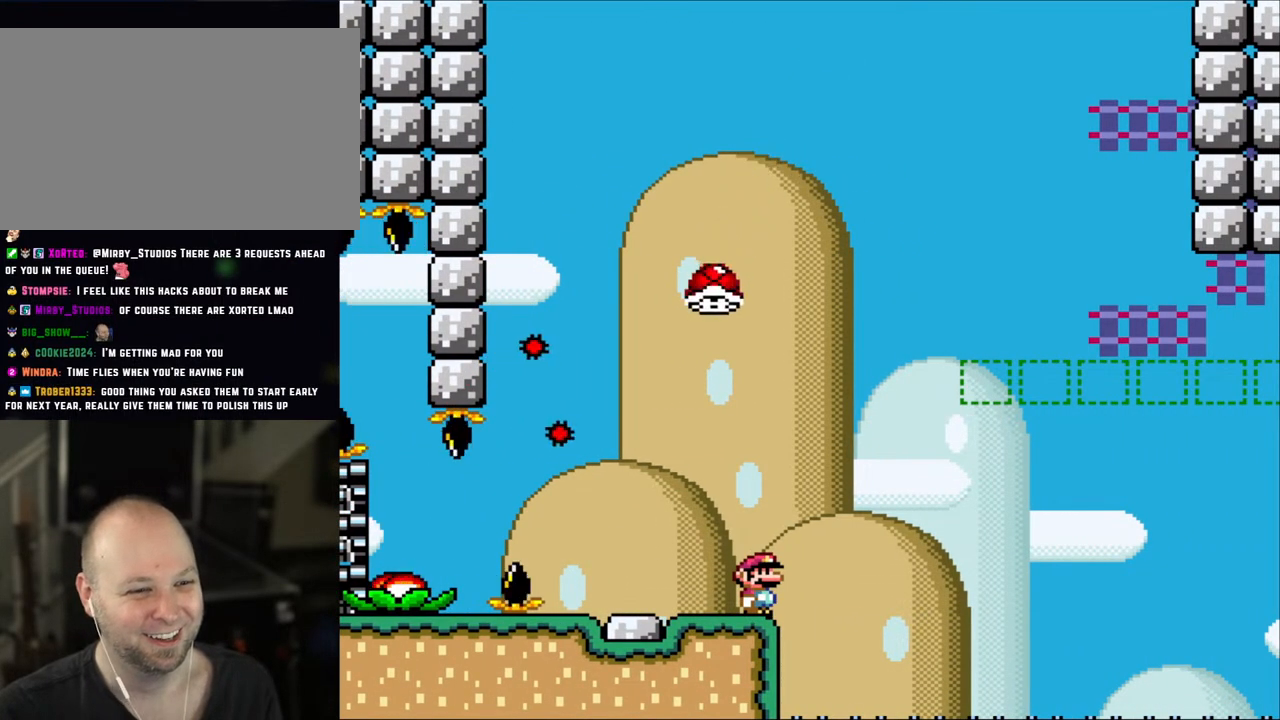
{"buttons": ["B", "Y", "DPAD_RIGHT"], "events": [[183, "DPAD_RIGHT", "down"], [250, "B", "down"], [367, "B", "up"], [450, "B", "down"]]}
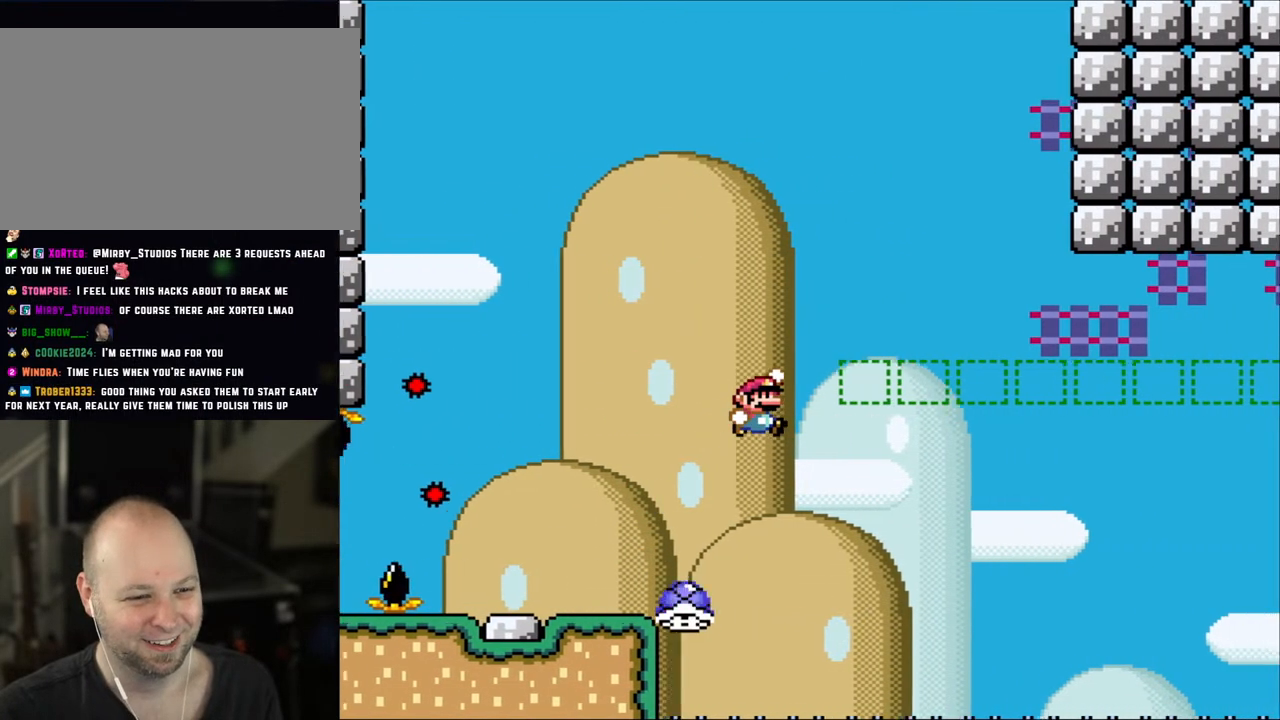
{"buttons": ["B", "Y", "DPAD_RIGHT"], "events": [[317, "DPAD_RIGHT", "up"], [350, "B", "up"], [350, "DPAD_LEFT", "down"], [483, "B", "down"], [483, "DPAD_LEFT", "up"], [483, "DPAD_RIGHT", "down"]]}
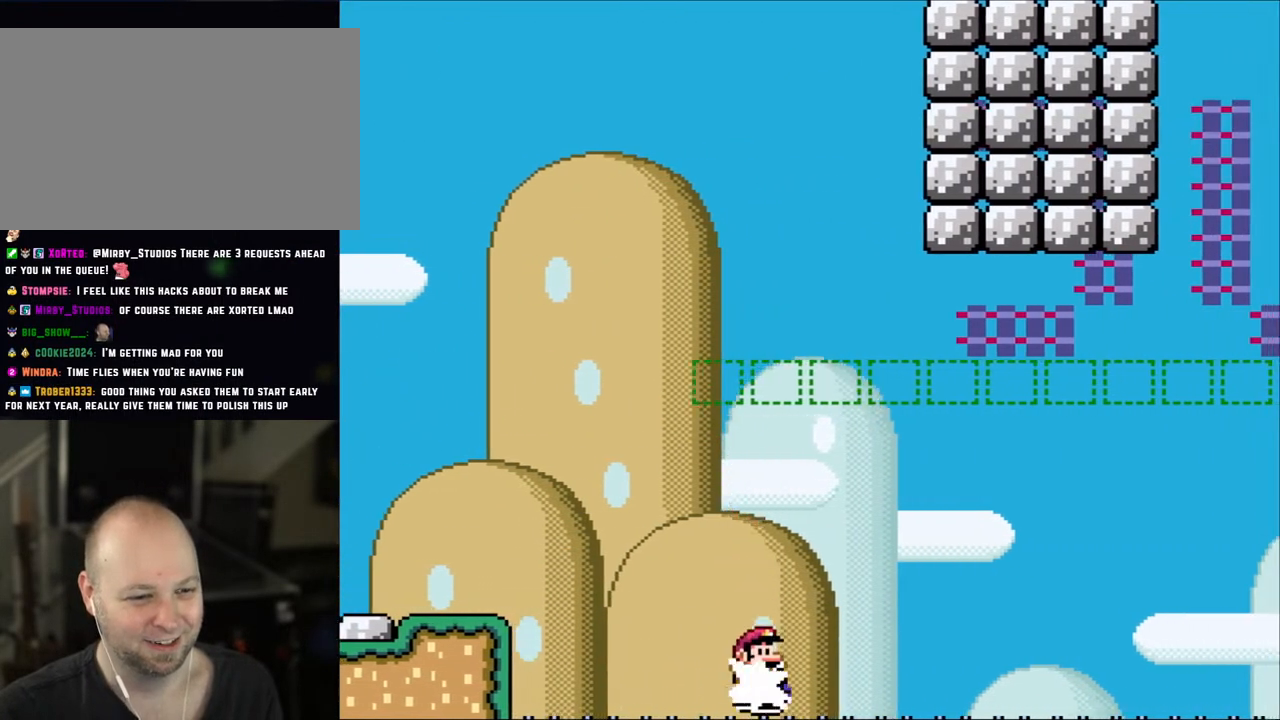
{"buttons": ["B", "Y", "DPAD_RIGHT"], "events": []}
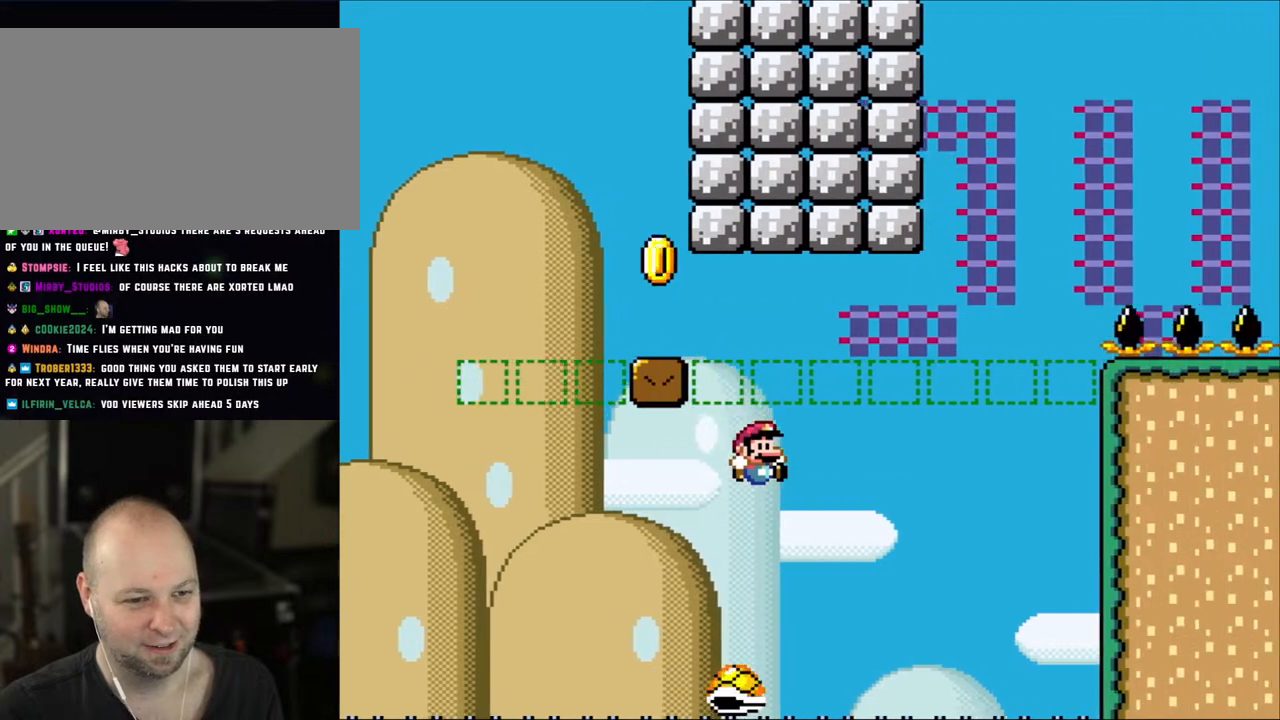
{"buttons": ["B", "Y", "DPAD_RIGHT"], "events": [[133, "B", "up"], [217, "DPAD_LEFT", "down"], [217, "DPAD_RIGHT", "up"], [283, "DPAD_UP", "down"], [317, "B", "down"], [317, "DPAD_LEFT", "up"], [317, "DPAD_RIGHT", "down"], [317, "DPAD_UP", "up"]]}
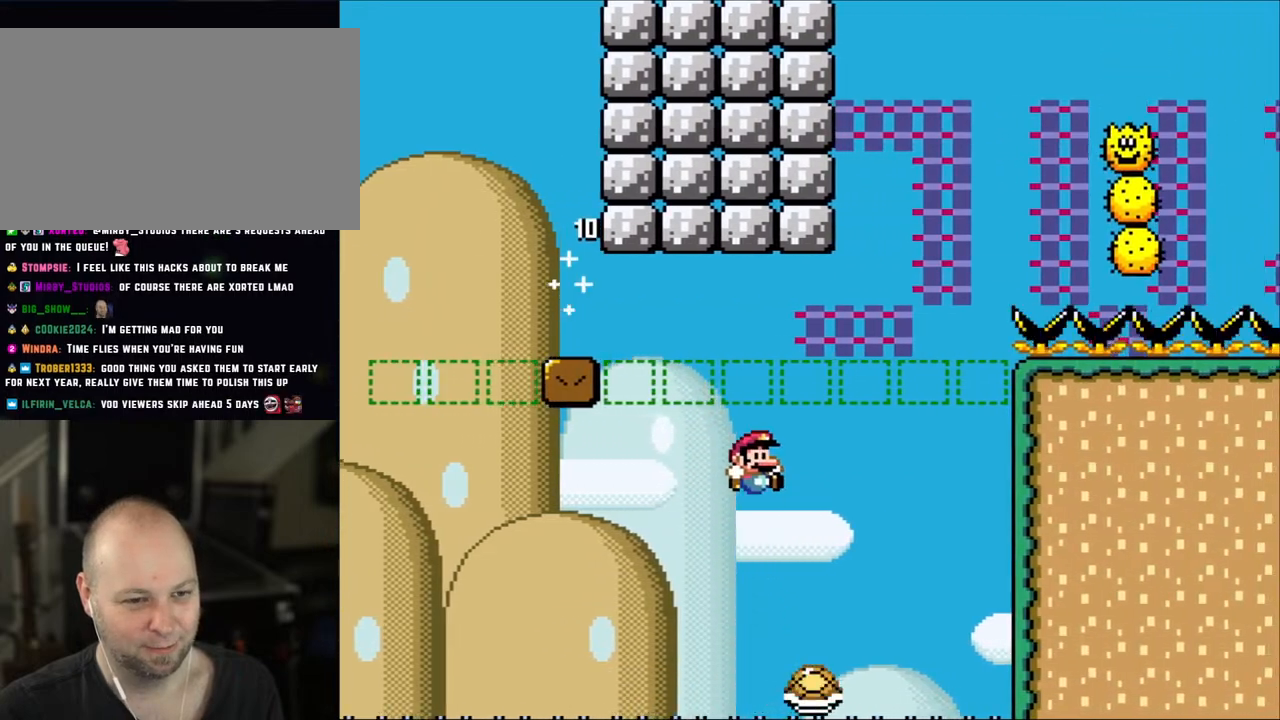
{"buttons": ["Y", "DPAD_LEFT"], "events": [[300, "DPAD_LEFT", "down"], [300, "DPAD_RIGHT", "up"], [400, "B", "up"]]}
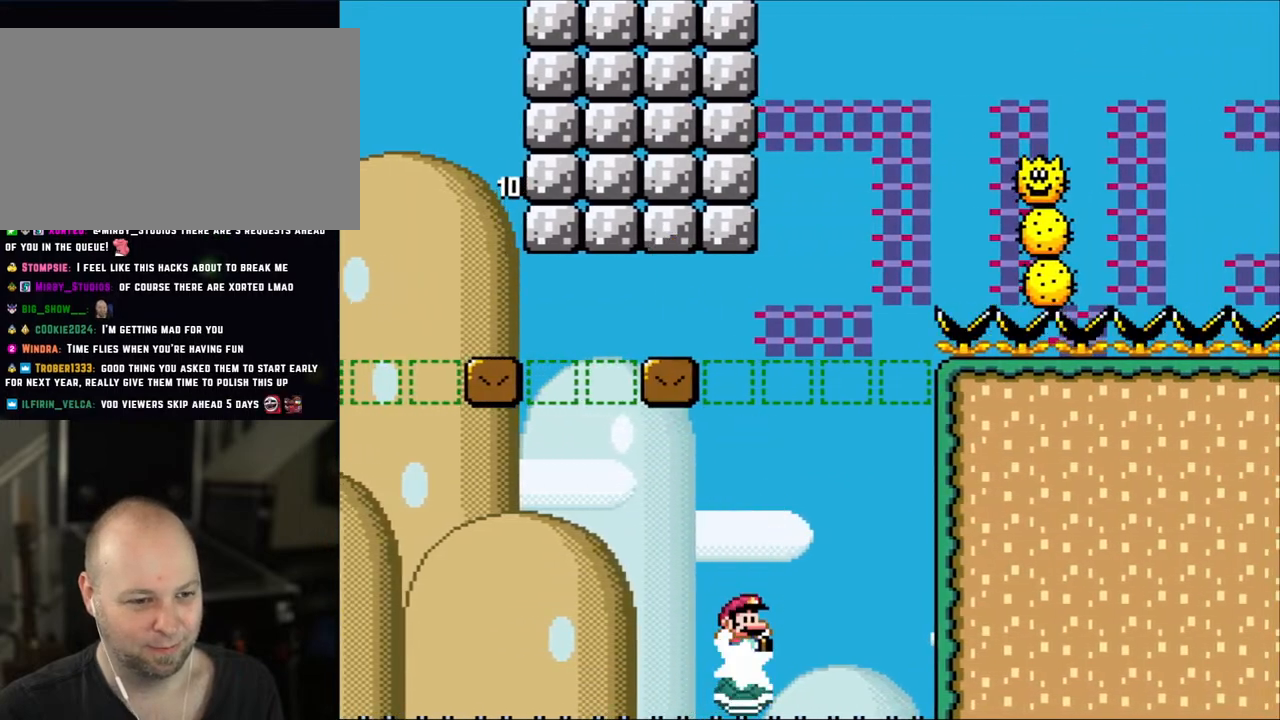
{"buttons": ["B", "Y", "DPAD_LEFT"], "events": [[50, "B", "down"], [50, "DPAD_LEFT", "up"], [83, "DPAD_RIGHT", "down"], [417, "DPAD_LEFT", "down"], [417, "DPAD_RIGHT", "up"]]}
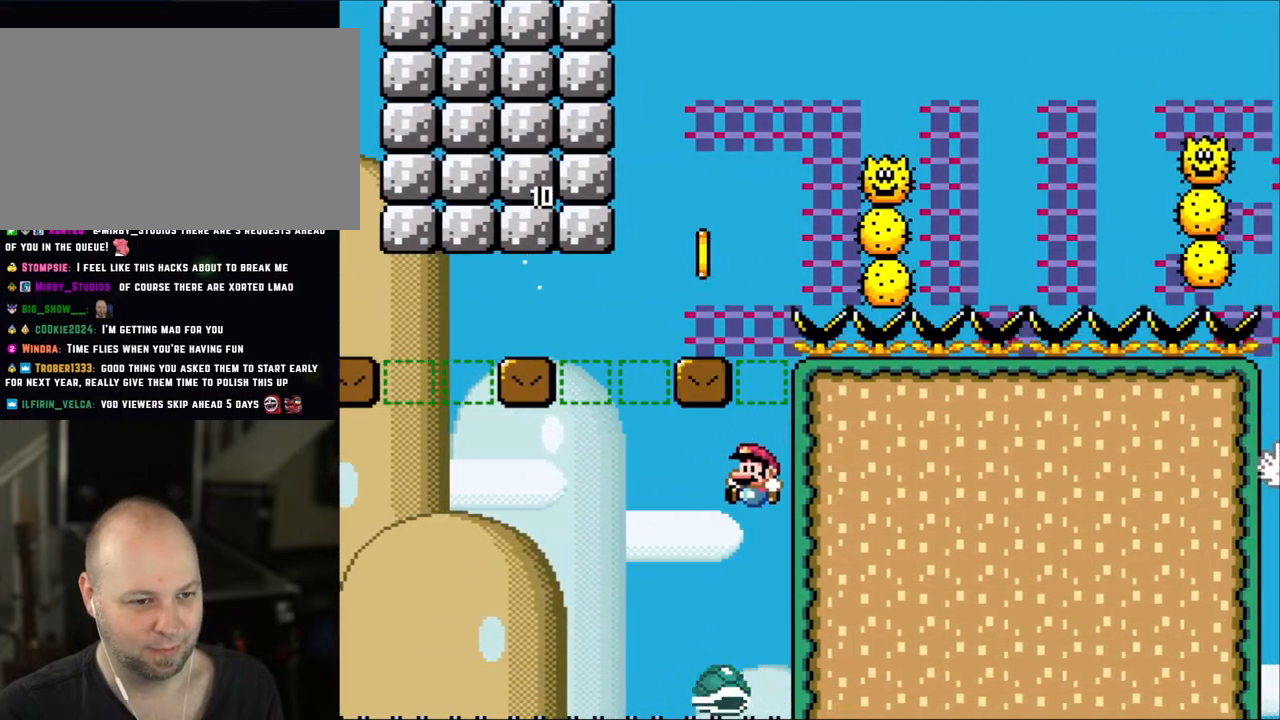
{"buttons": ["B", "Y", "DPAD_RIGHT"], "events": [[333, "DPAD_LEFT", "up"], [333, "DPAD_UP", "down"], [367, "DPAD_RIGHT", "down"], [367, "DPAD_UP", "up"]]}
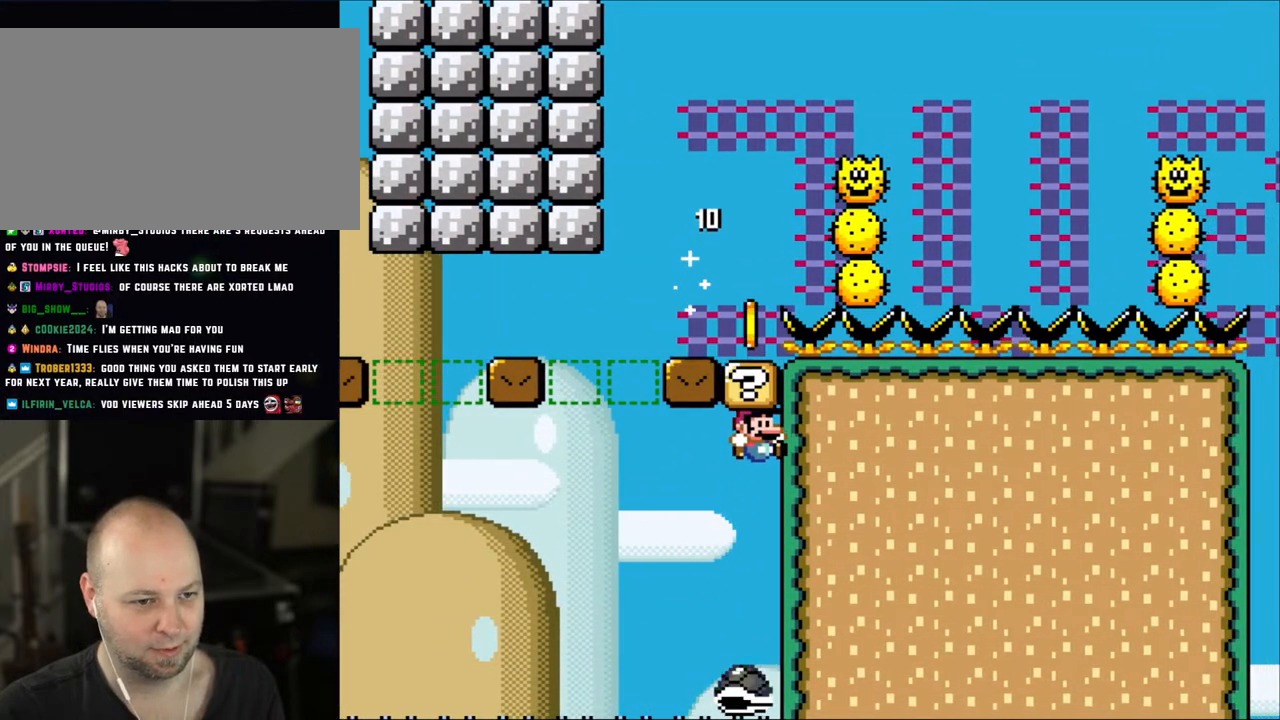
{"buttons": ["B", "Y"], "events": [[150, "DPAD_RIGHT", "up"], [150, "DPAD_UP", "down"], [183, "DPAD_LEFT", "down"], [183, "DPAD_UP", "up"], [450, "DPAD_LEFT", "up"]]}
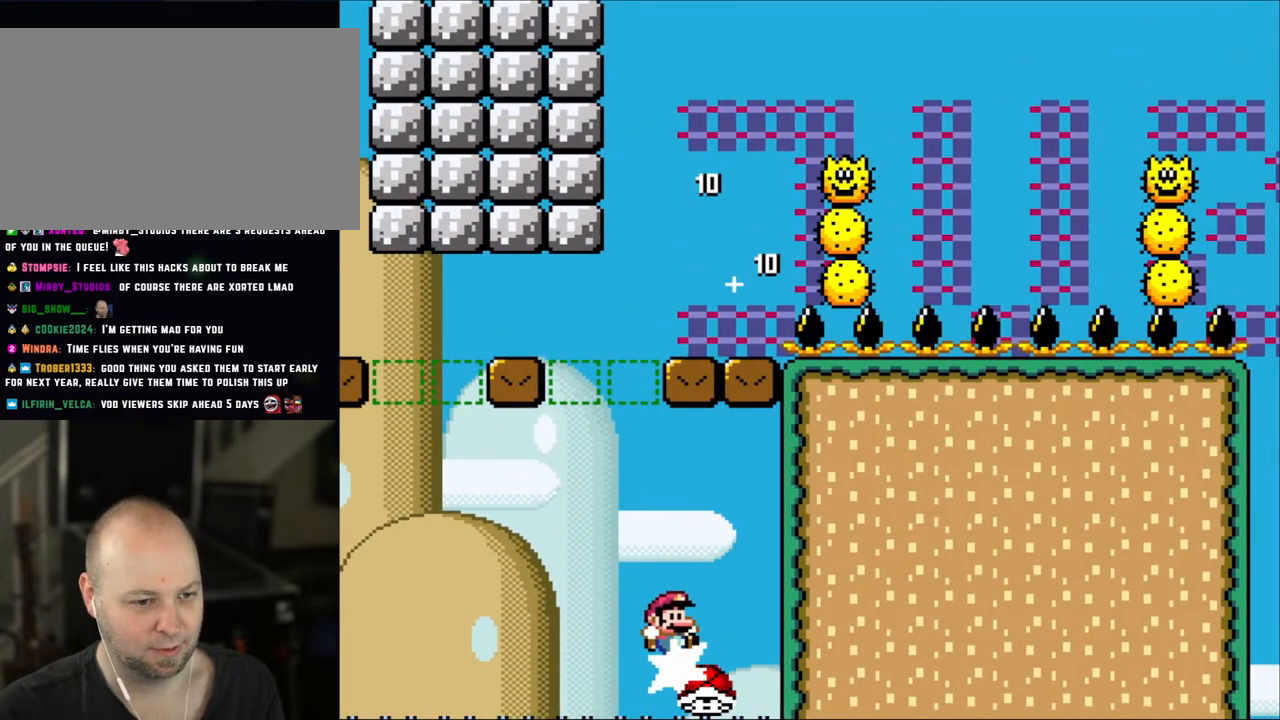
{"buttons": ["B", "Y"], "events": [[50, "DPAD_RIGHT", "down"], [133, "DPAD_RIGHT", "up"], [183, "DPAD_LEFT", "down"], [300, "DPAD_LEFT", "up"], [300, "DPAD_UP", "down"], [333, "DPAD_RIGHT", "down"], [333, "DPAD_UP", "up"], [483, "DPAD_RIGHT", "up"]]}
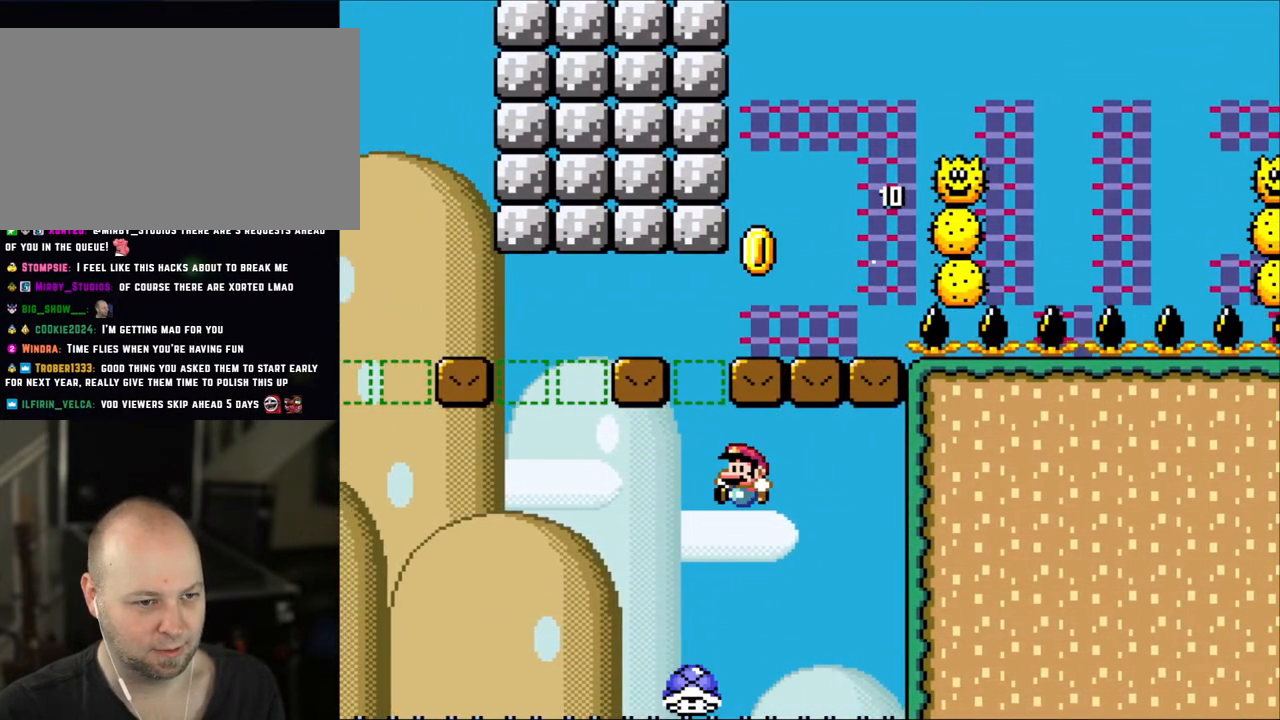
{"buttons": ["B", "Y", "DPAD_LEFT"], "events": [[17, "DPAD_LEFT", "down"], [250, "DPAD_LEFT", "up"], [283, "DPAD_RIGHT", "down"], [367, "DPAD_RIGHT", "up"], [400, "DPAD_LEFT", "down"]]}
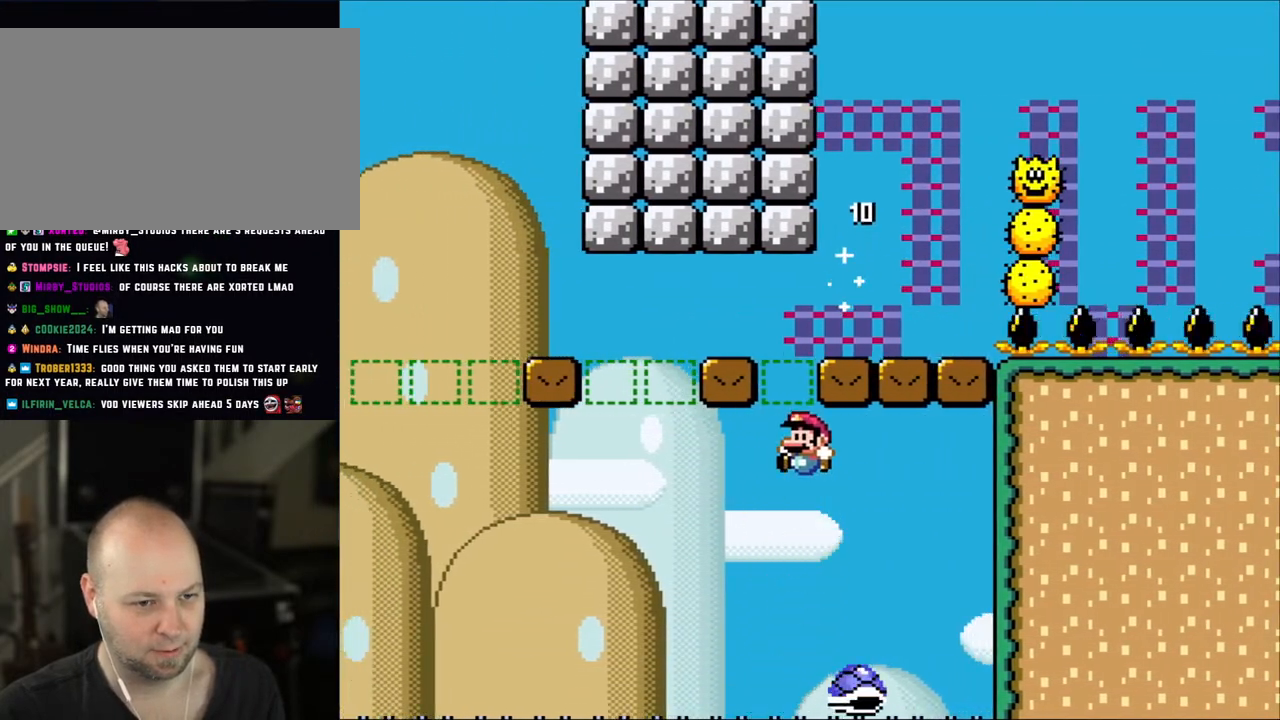
{"buttons": ["B", "Y", "DPAD_LEFT"], "events": [[200, "DPAD_LEFT", "up"], [200, "DPAD_RIGHT", "down"], [417, "DPAD_RIGHT", "up"], [433, "DPAD_LEFT", "down"]]}
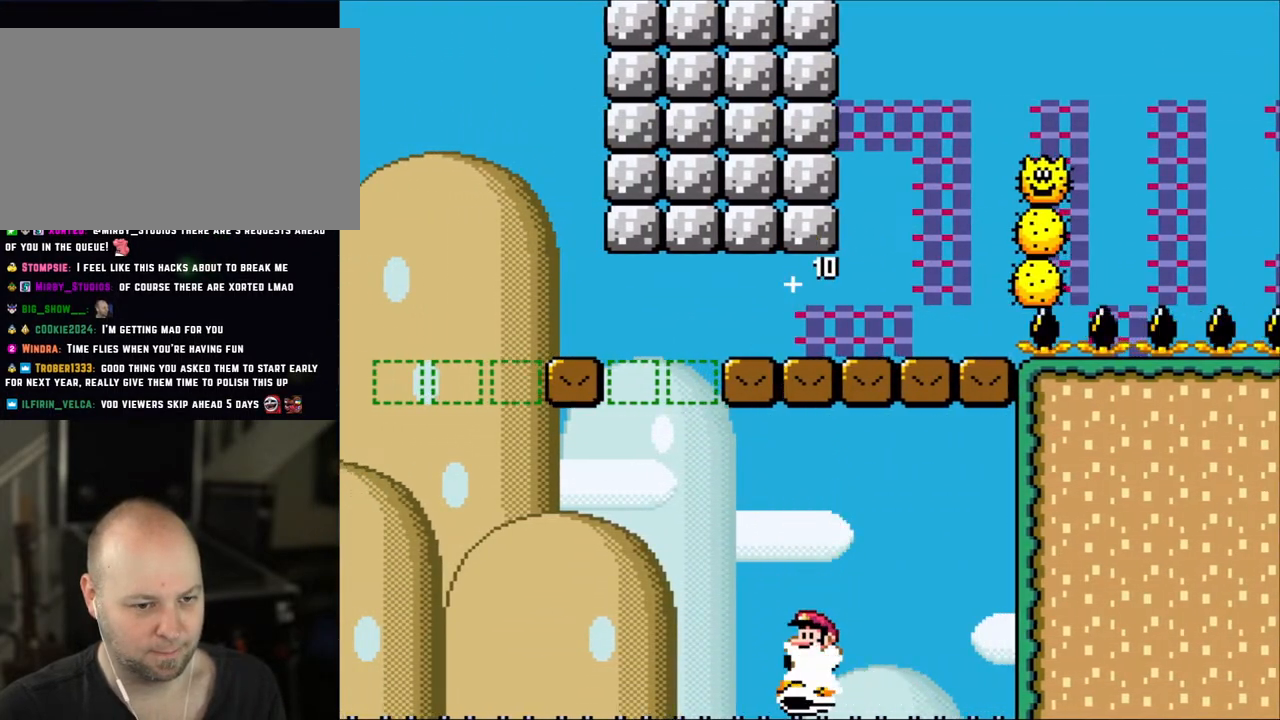
{"buttons": ["B", "Y", "DPAD_LEFT"], "events": []}
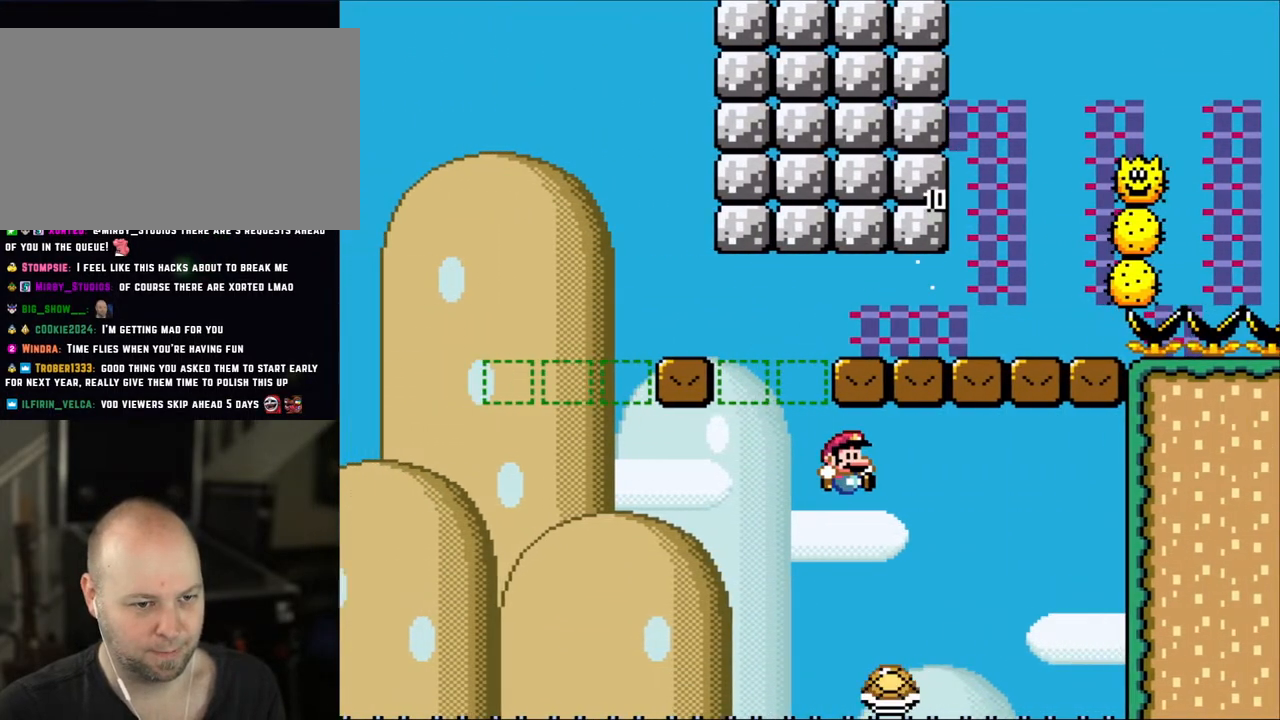
{"buttons": ["B", "Y", "DPAD_LEFT"], "events": [[17, "DPAD_UP", "down"], [50, "DPAD_LEFT", "up"], [50, "DPAD_RIGHT", "down"], [50, "DPAD_UP", "up"], [283, "DPAD_LEFT", "down"], [283, "DPAD_RIGHT", "up"]]}
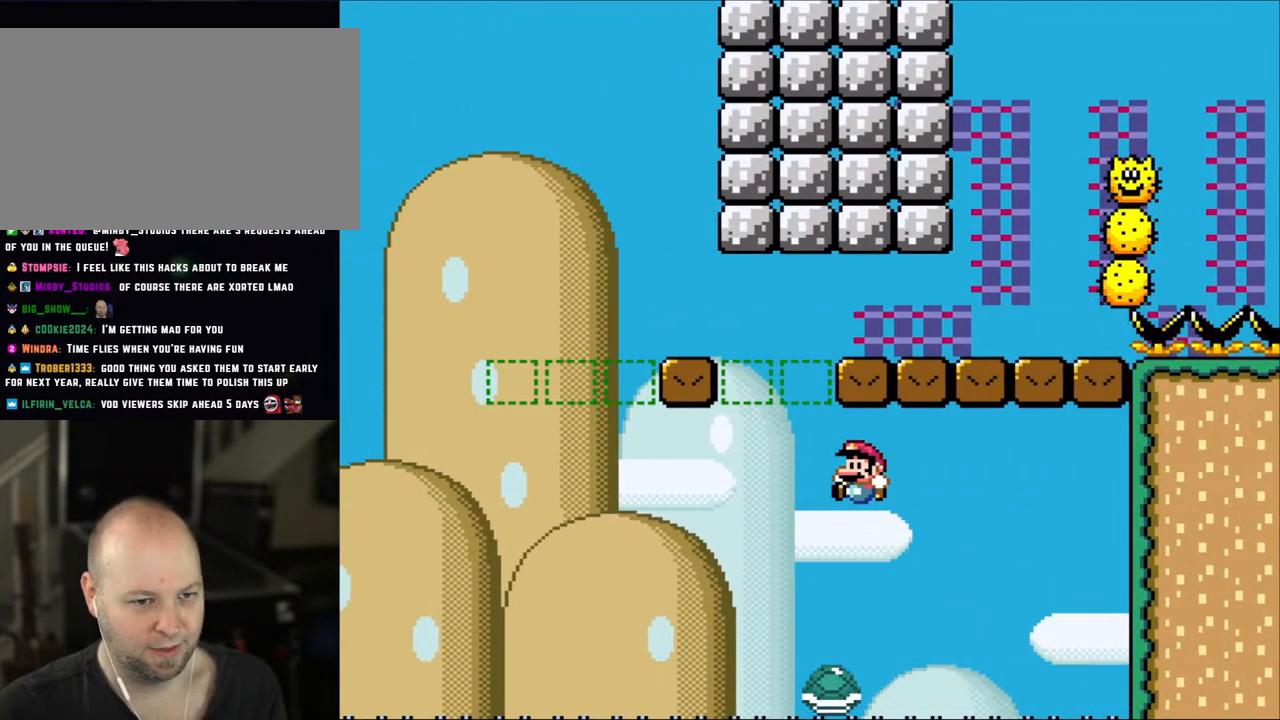
{"buttons": ["B", "Y", "DPAD_RIGHT"], "events": [[283, "DPAD_UP", "down"], [317, "DPAD_LEFT", "up"], [317, "DPAD_RIGHT", "down"], [317, "DPAD_UP", "up"]]}